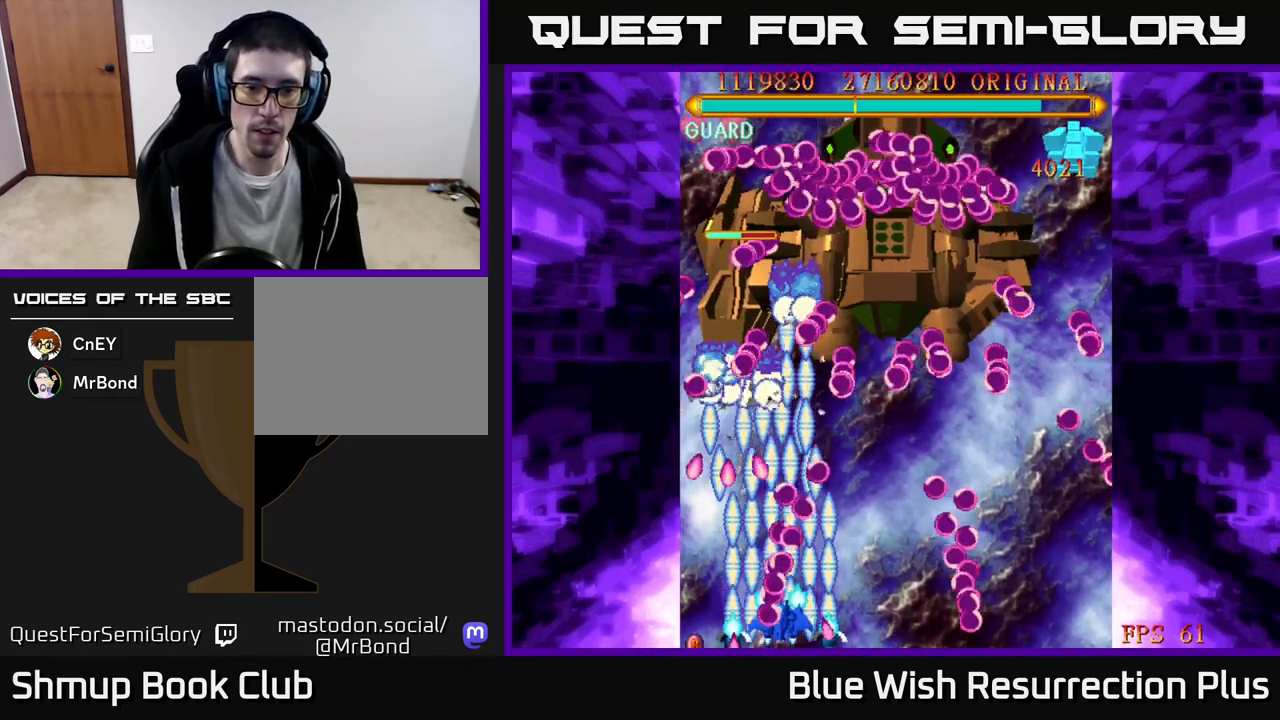
Gameplay with a controller (Xbox layout); each line is a JSON object with the inputs held at the frame after it. "events" lists button and stick changes between this image and that frame as [ms after this image, input, new state], when the widget could be followed in between. Not read: left_stick right_stick.
{"buttons": ["X", "DPAD_RIGHT"], "events": [[83, "DPAD_RIGHT", "down"], [133, "DPAD_RIGHT", "up"], [400, "DPAD_RIGHT", "down"]]}
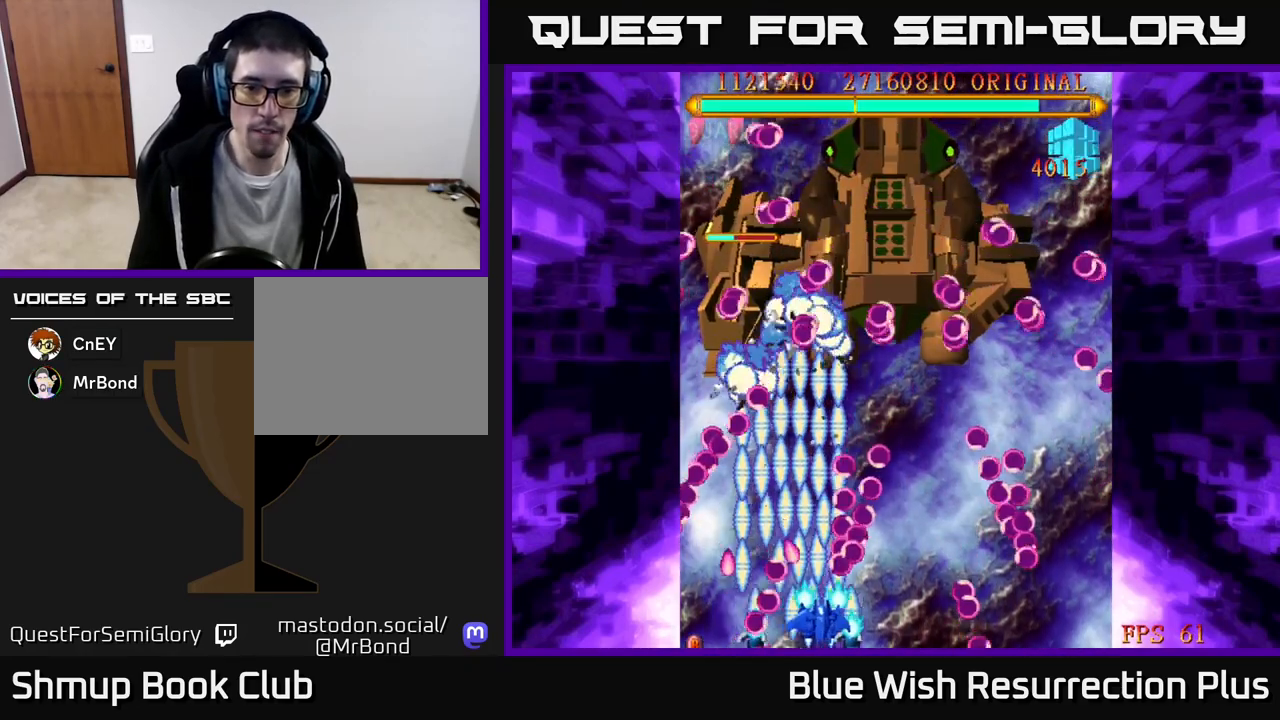
{"buttons": ["X", "DPAD_UP"], "events": [[233, "DPAD_RIGHT", "up"], [250, "DPAD_UP", "down"]]}
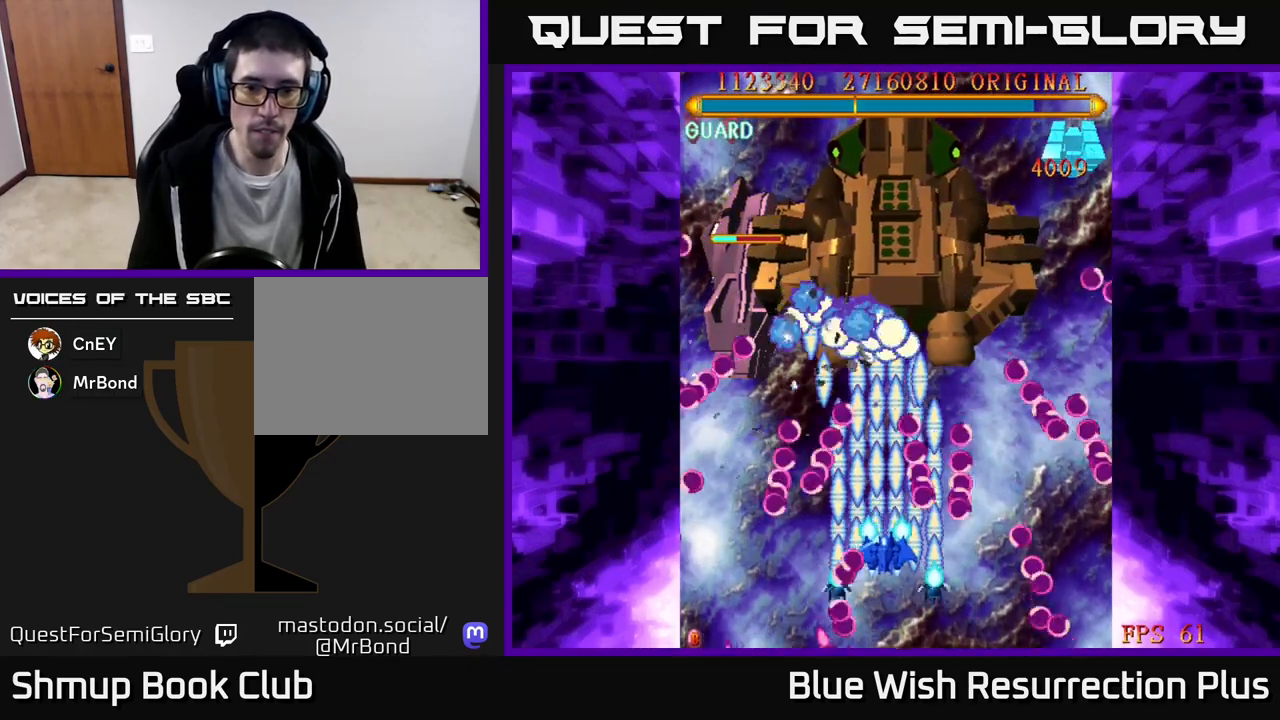
{"buttons": ["X"], "events": [[33, "DPAD_LEFT", "down"], [233, "DPAD_LEFT", "up"], [383, "DPAD_LEFT", "down"], [417, "DPAD_UP", "up"], [483, "DPAD_LEFT", "up"]]}
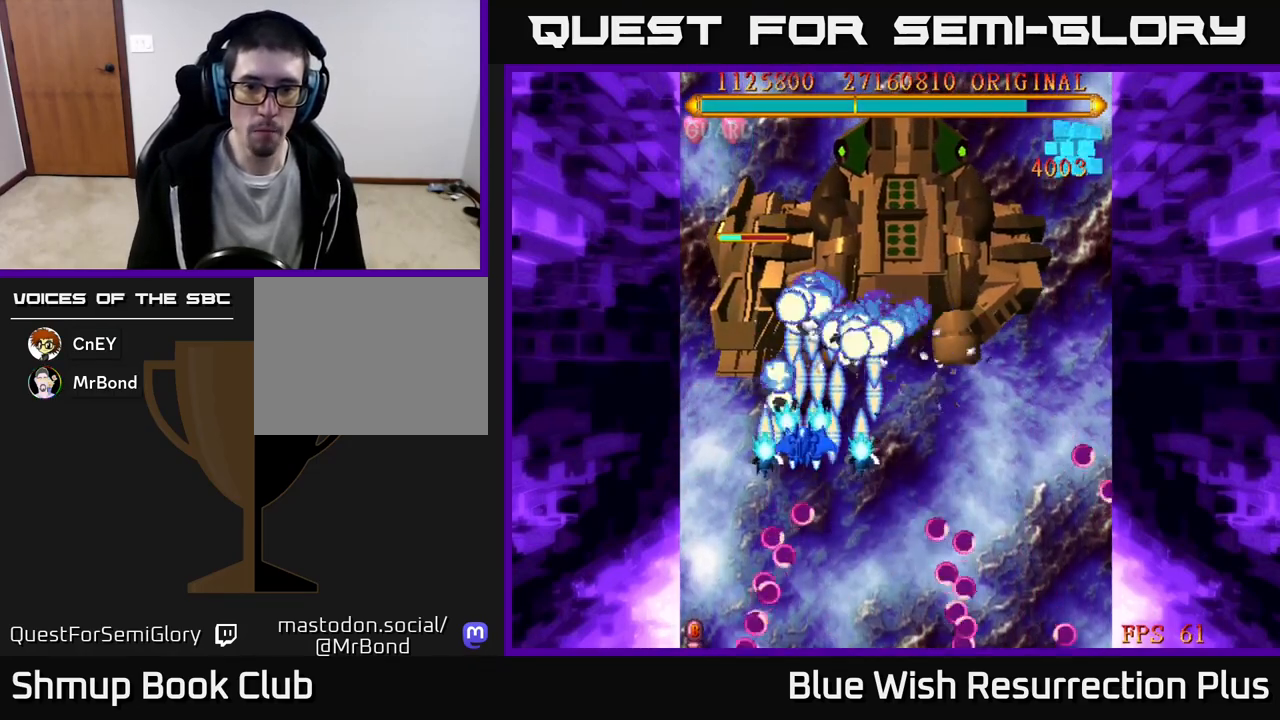
{"buttons": ["X"], "events": [[150, "X", "up"], [283, "DPAD_LEFT", "down"], [367, "DPAD_DOWN", "down"], [400, "X", "down"], [417, "DPAD_LEFT", "up"], [500, "DPAD_DOWN", "up"]]}
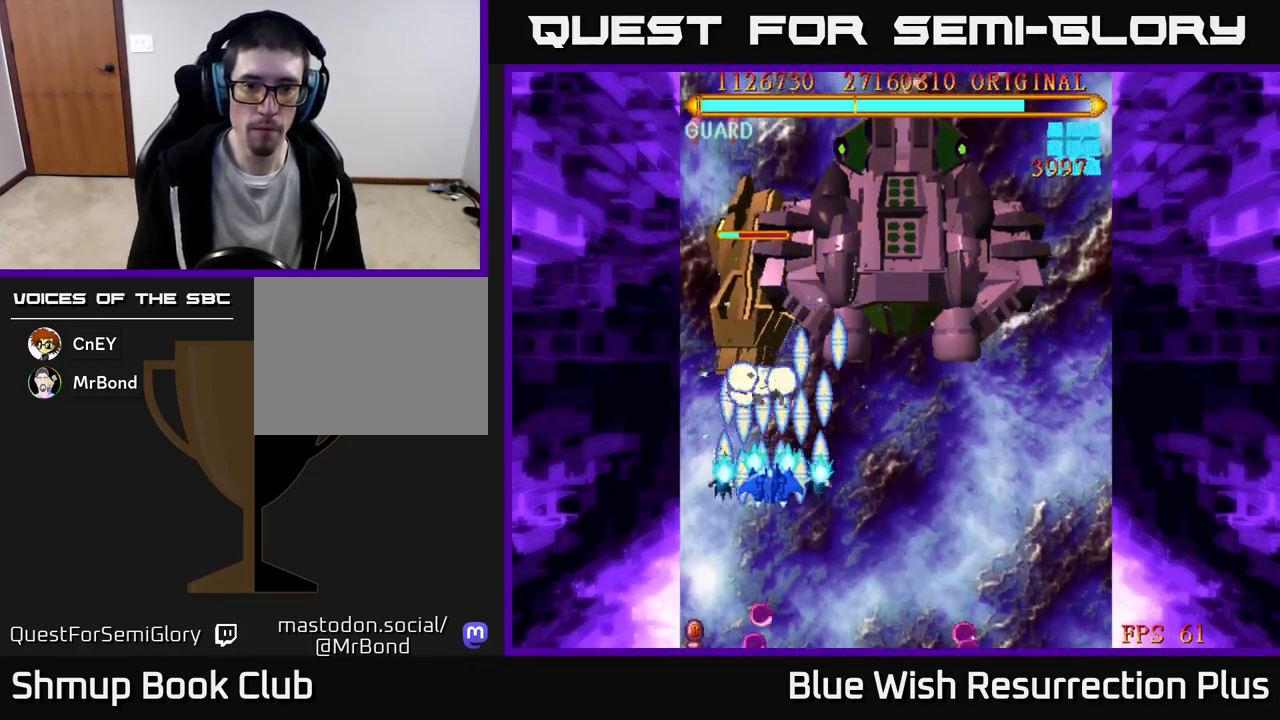
{"buttons": ["X"], "events": []}
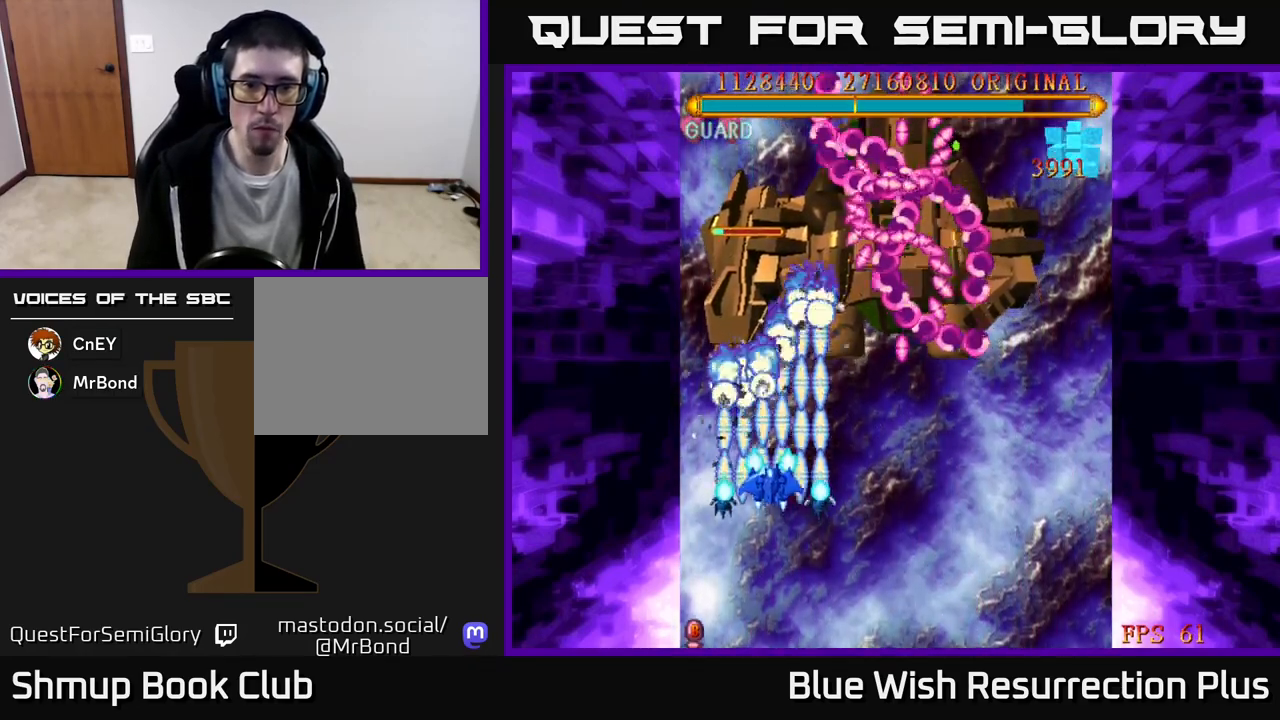
{"buttons": ["DPAD_DOWN"], "events": [[100, "DPAD_DOWN", "down"], [100, "X", "up"]]}
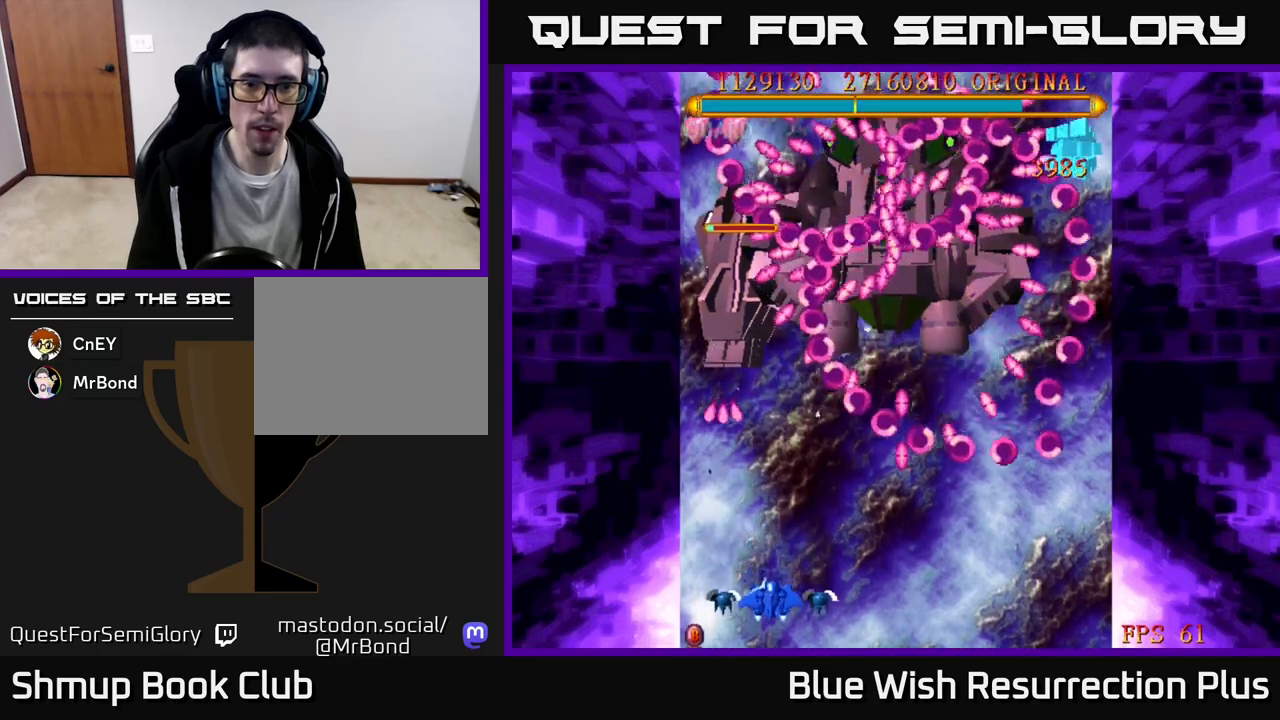
{"buttons": ["DPAD_LEFT"], "events": [[33, "DPAD_DOWN", "up"], [183, "DPAD_DOWN", "down"], [300, "DPAD_DOWN", "up"], [467, "DPAD_LEFT", "down"]]}
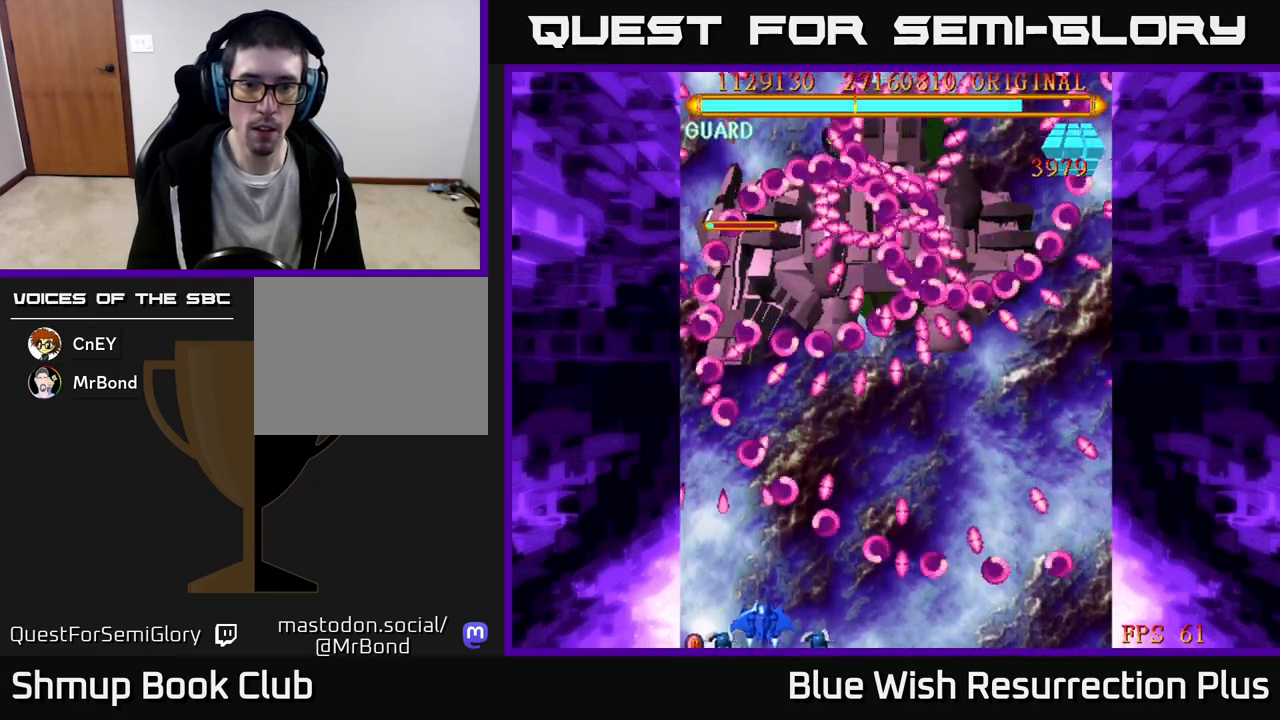
{"buttons": ["X"], "events": [[33, "DPAD_LEFT", "up"], [133, "X", "down"]]}
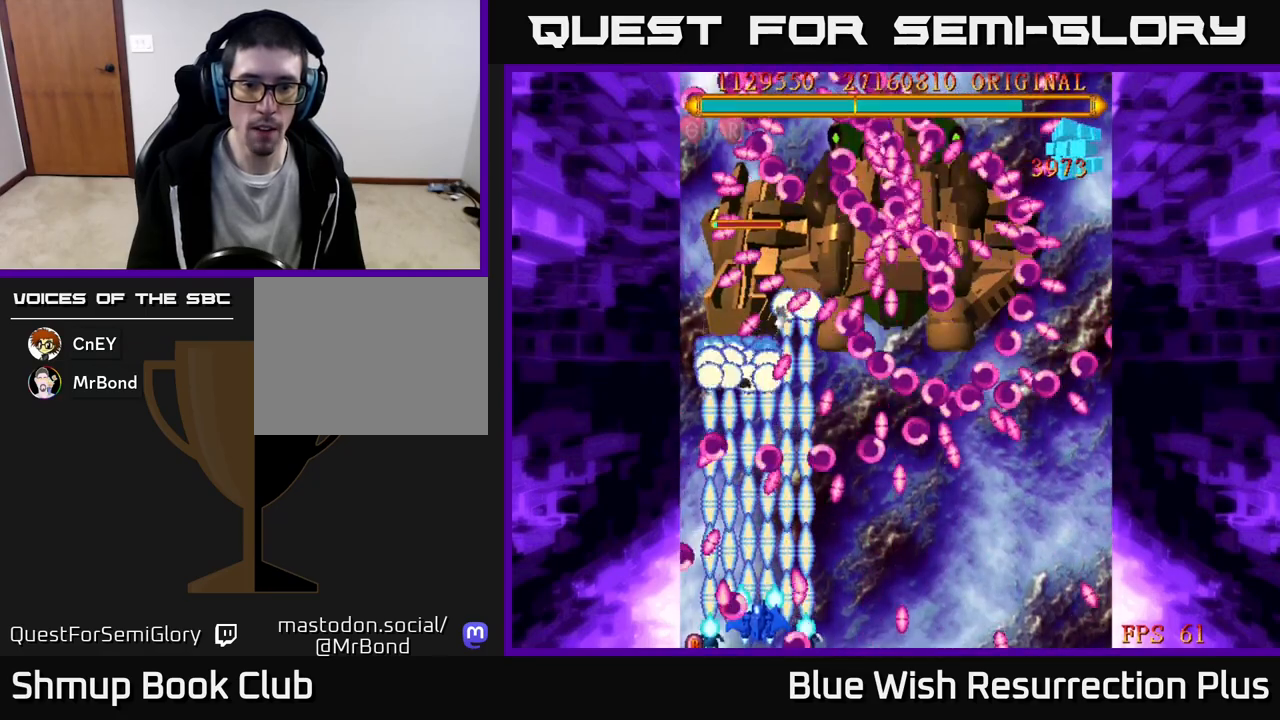
{"buttons": ["X", "DPAD_RIGHT"], "events": [[267, "DPAD_UP", "down"], [367, "DPAD_LEFT", "down"], [367, "DPAD_UP", "up"], [417, "DPAD_DOWN", "down"], [433, "DPAD_LEFT", "up"], [467, "DPAD_RIGHT", "down"], [483, "DPAD_DOWN", "up"]]}
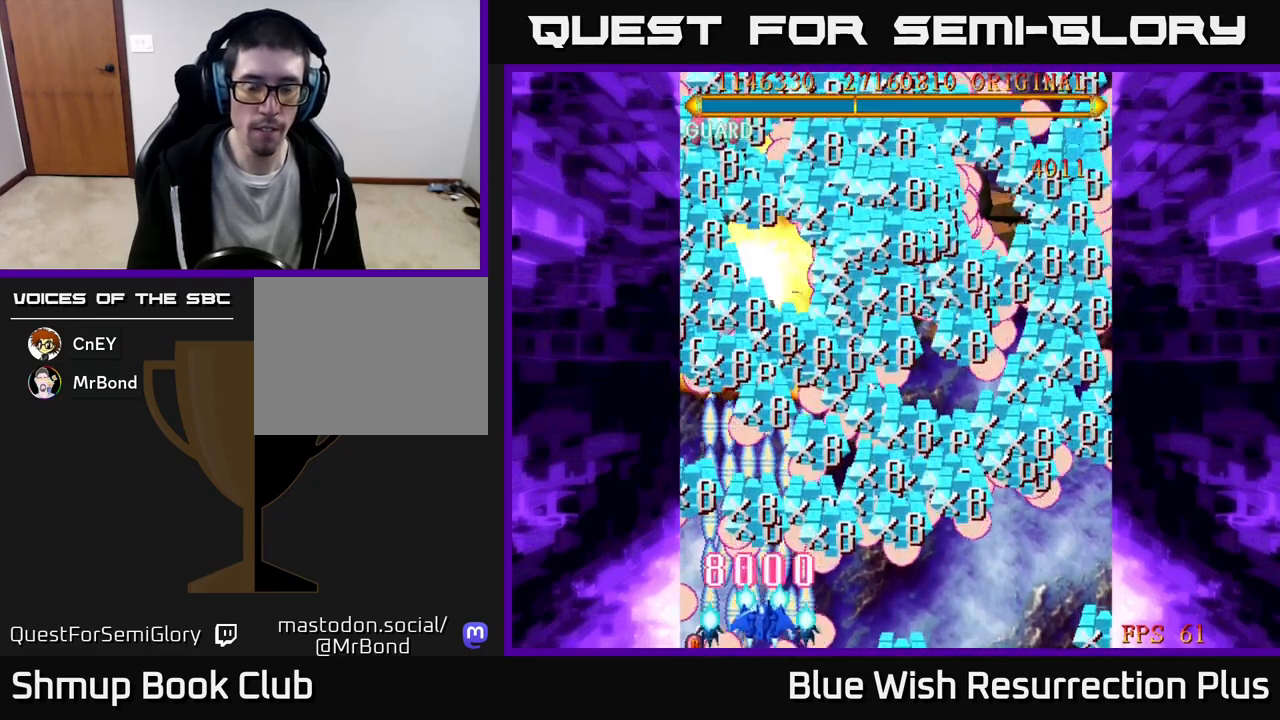
{"buttons": ["X", "DPAD_RIGHT"], "events": [[17, "DPAD_UP", "down"], [283, "DPAD_UP", "up"]]}
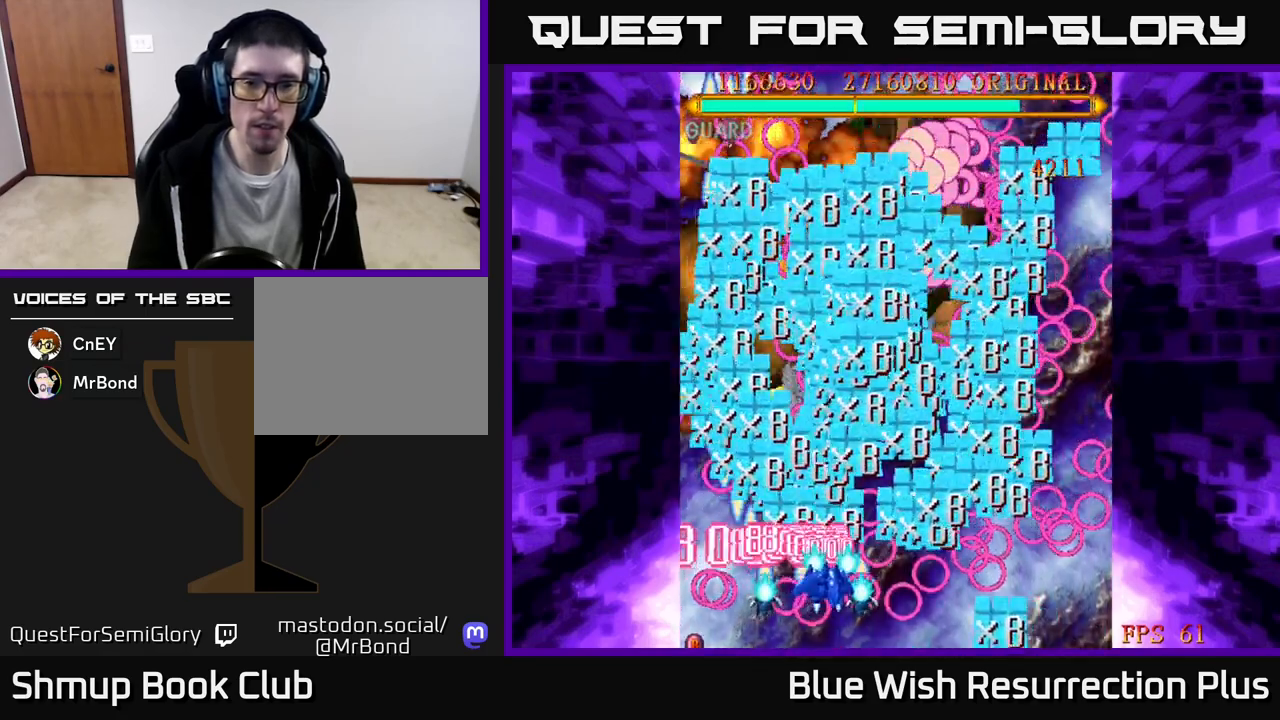
{"buttons": ["X"], "events": [[267, "DPAD_UP", "down"], [300, "DPAD_RIGHT", "up"], [433, "DPAD_UP", "up"]]}
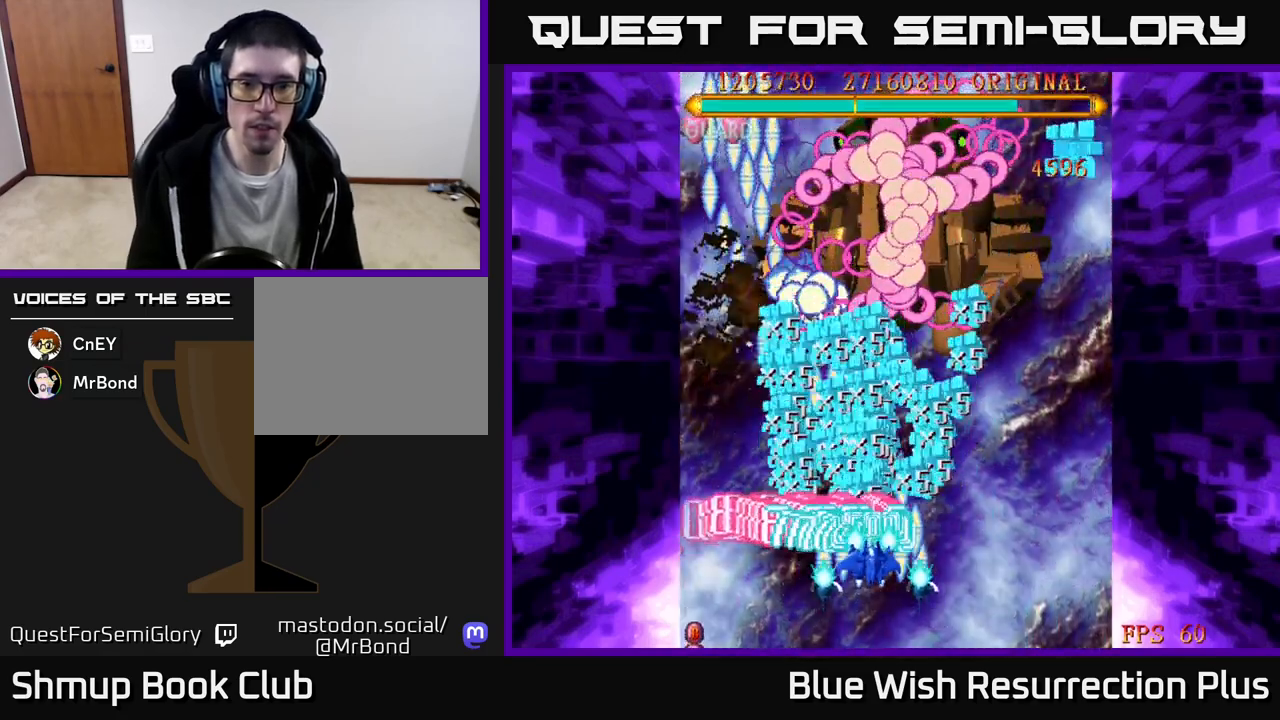
{"buttons": ["X"], "events": [[250, "DPAD_RIGHT", "down"], [400, "DPAD_RIGHT", "up"]]}
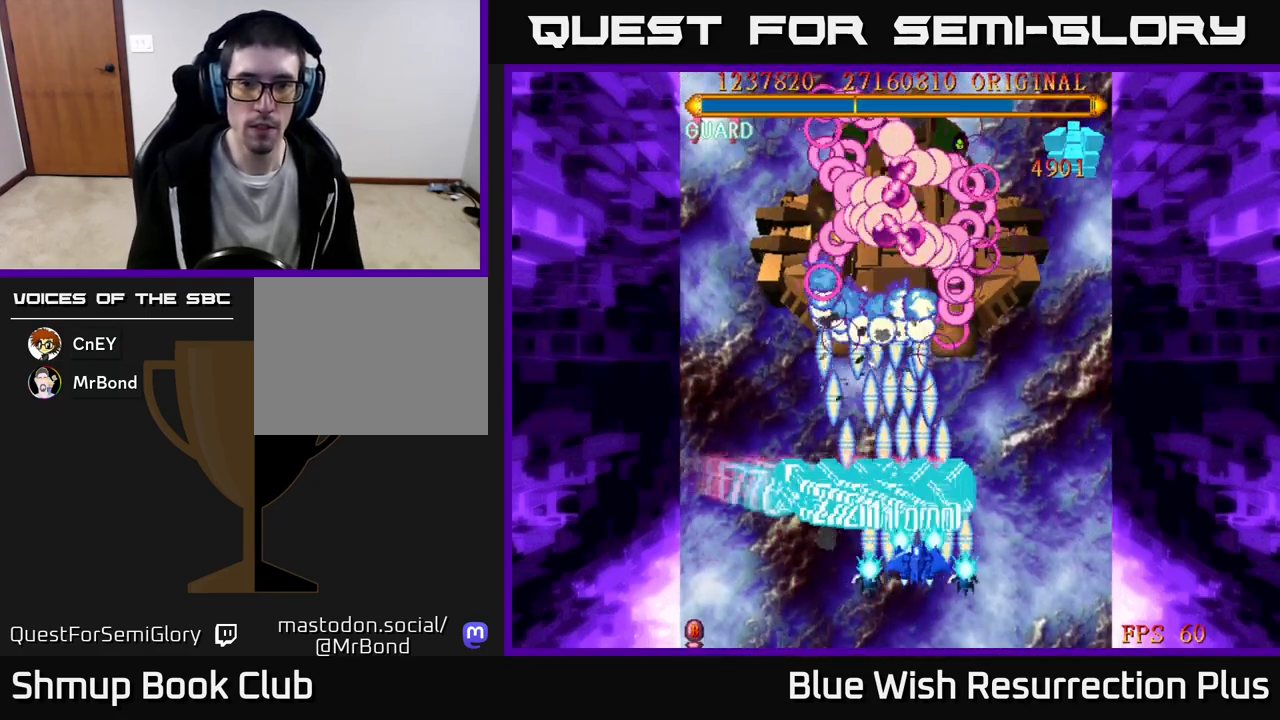
{"buttons": ["X"], "events": [[200, "DPAD_LEFT", "down"], [250, "DPAD_LEFT", "up"]]}
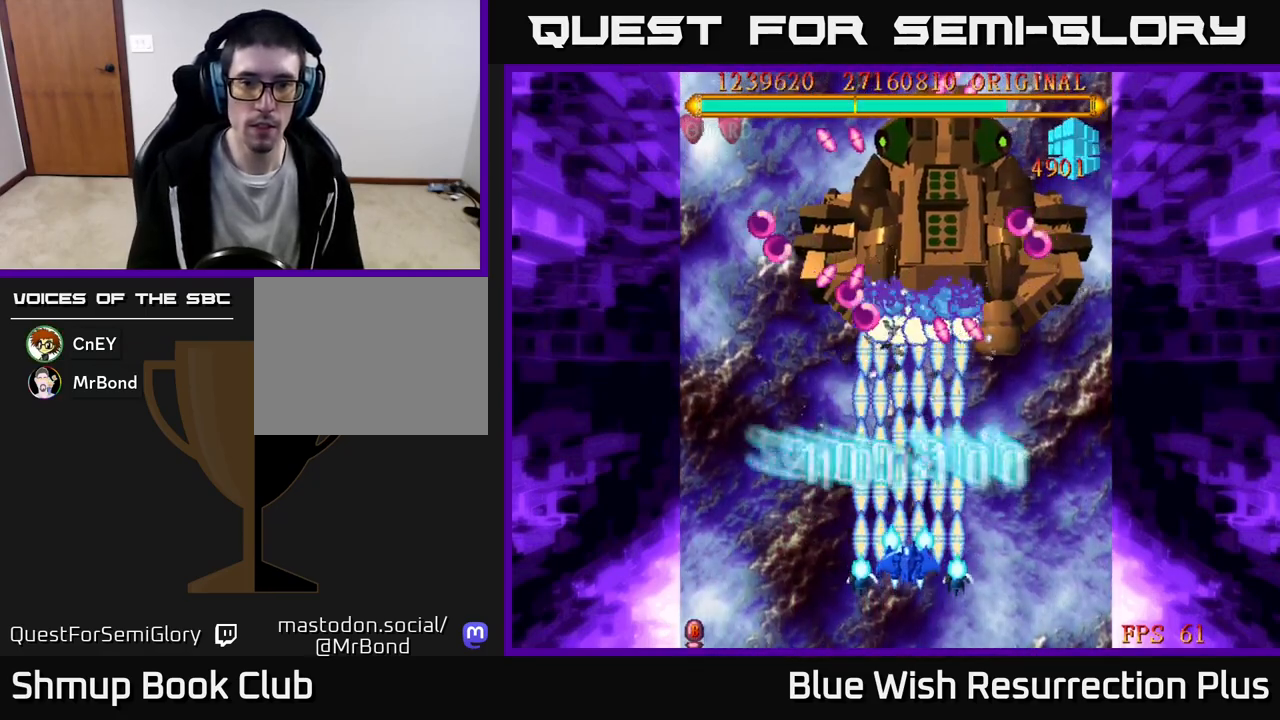
{"buttons": ["X"], "events": [[83, "DPAD_RIGHT", "down"], [267, "DPAD_RIGHT", "up"]]}
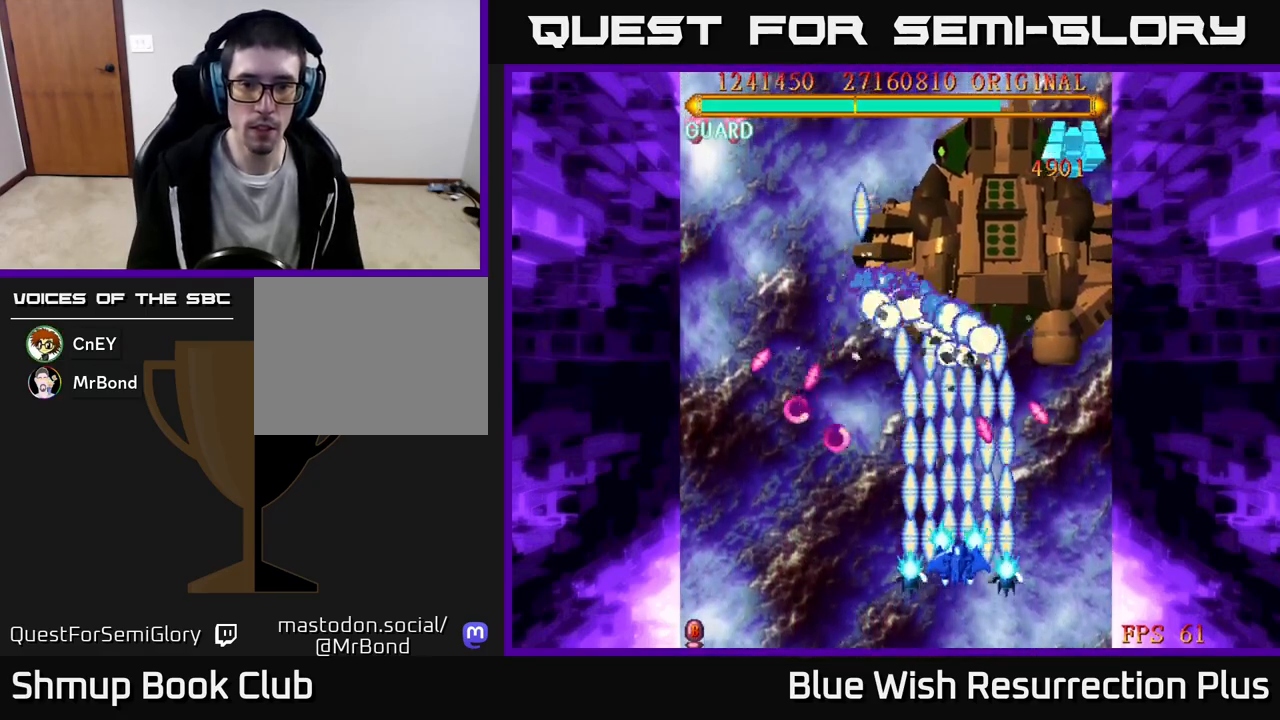
{"buttons": ["X"], "events": []}
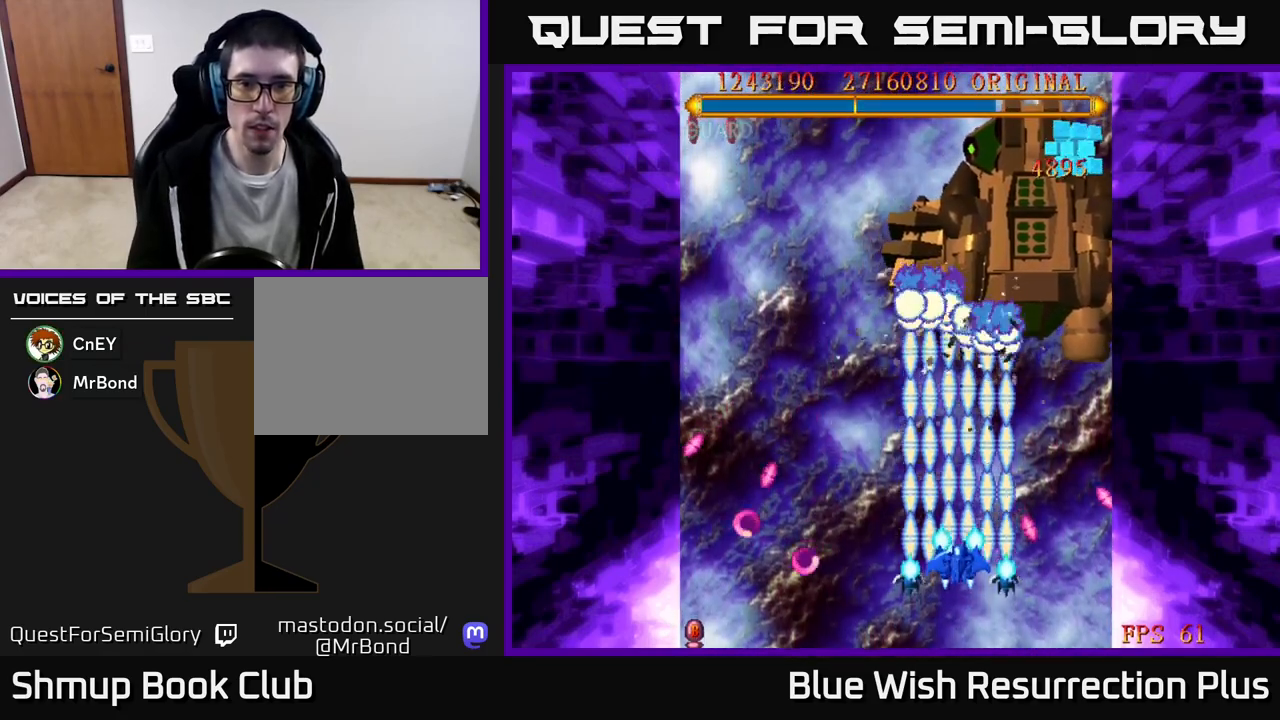
{"buttons": ["X", "DPAD_UP"], "events": [[300, "DPAD_UP", "down"], [317, "DPAD_RIGHT", "down"], [483, "DPAD_RIGHT", "up"]]}
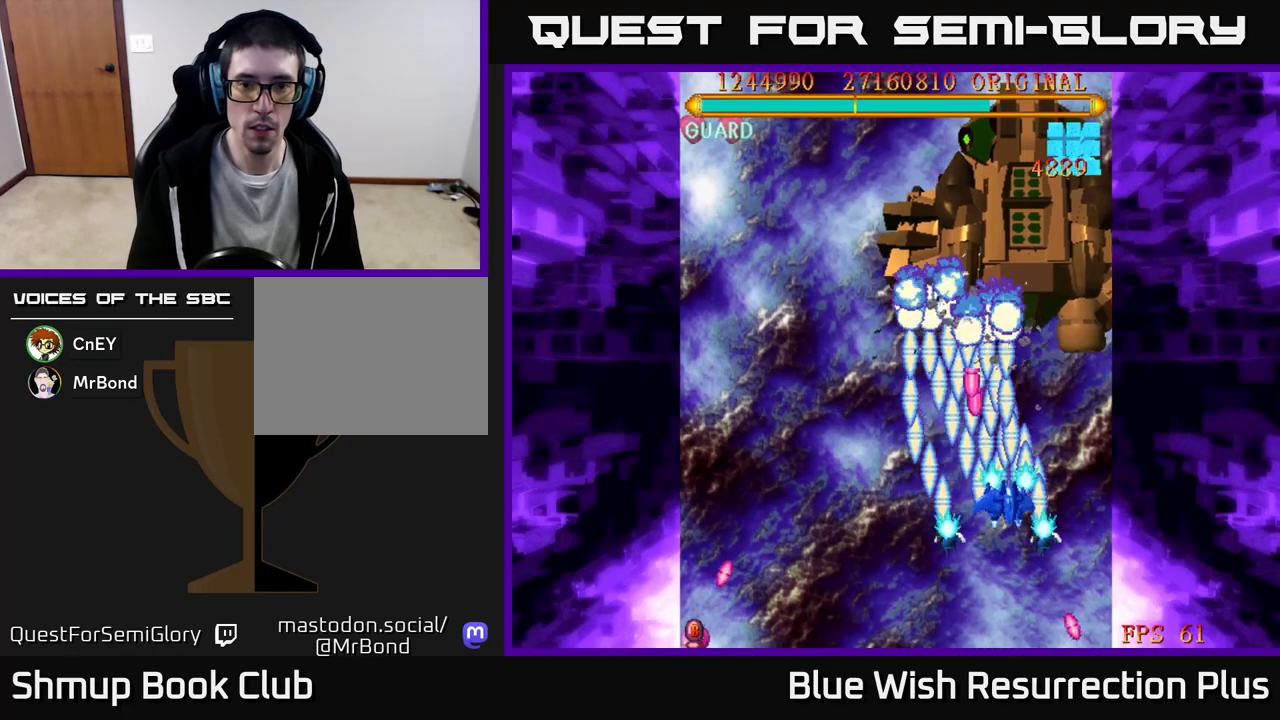
{"buttons": ["X", "DPAD_LEFT"], "events": [[50, "DPAD_UP", "up"], [150, "DPAD_LEFT", "down"], [233, "DPAD_DOWN", "down"], [283, "DPAD_LEFT", "up"], [417, "DPAD_LEFT", "down"], [467, "DPAD_DOWN", "up"]]}
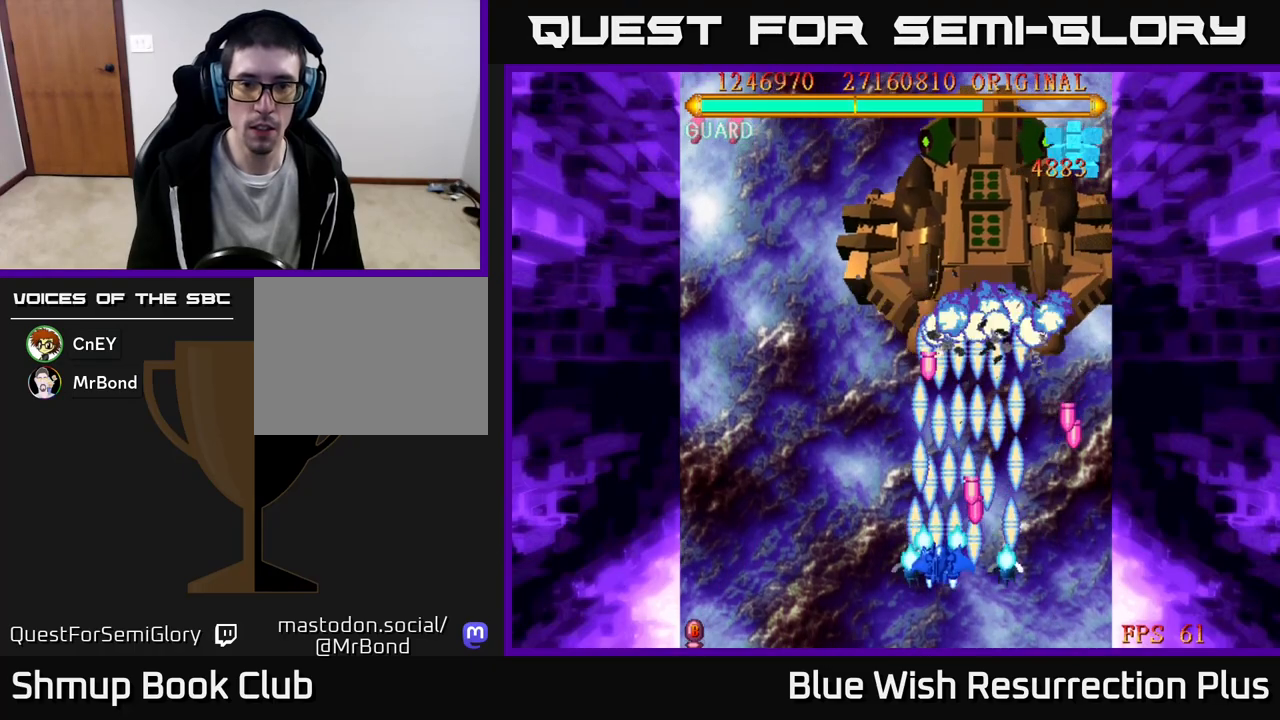
{"buttons": ["X"], "events": [[67, "DPAD_LEFT", "up"], [333, "DPAD_LEFT", "down"], [433, "DPAD_LEFT", "up"]]}
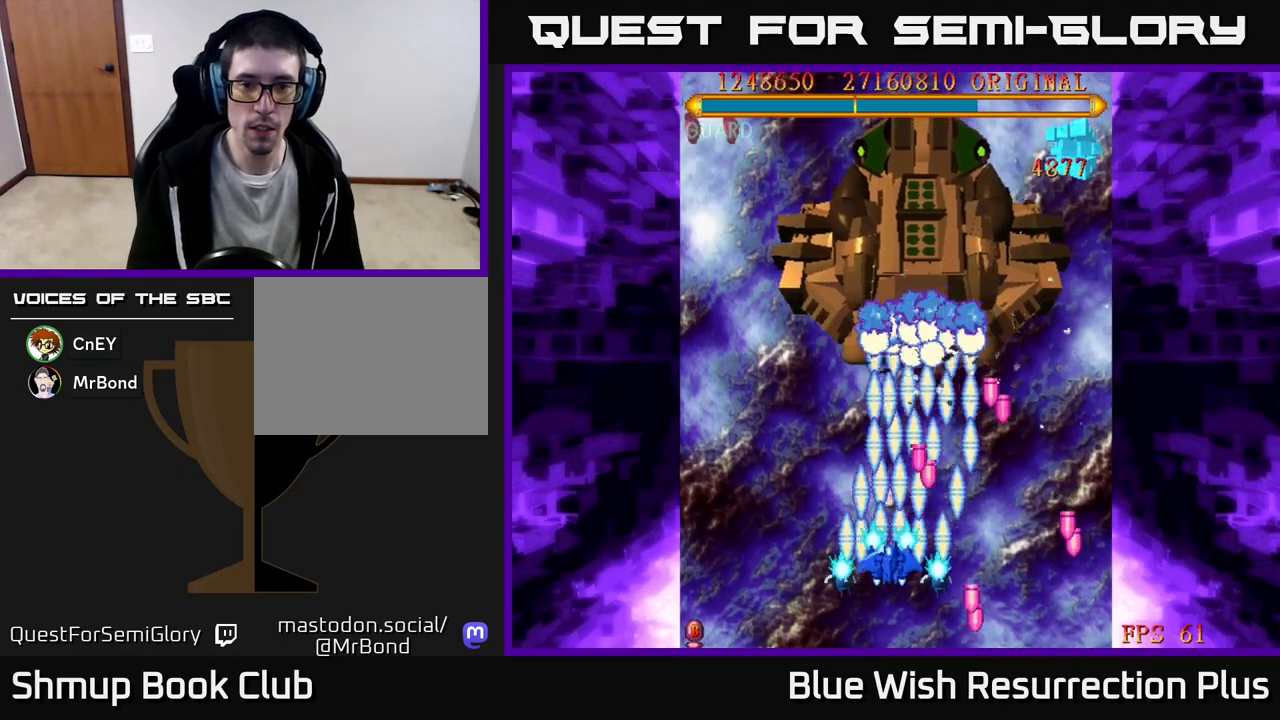
{"buttons": ["X"], "events": [[50, "DPAD_LEFT", "down"], [150, "DPAD_LEFT", "up"], [250, "DPAD_LEFT", "down"], [317, "DPAD_LEFT", "up"], [433, "DPAD_LEFT", "down"], [500, "DPAD_LEFT", "up"]]}
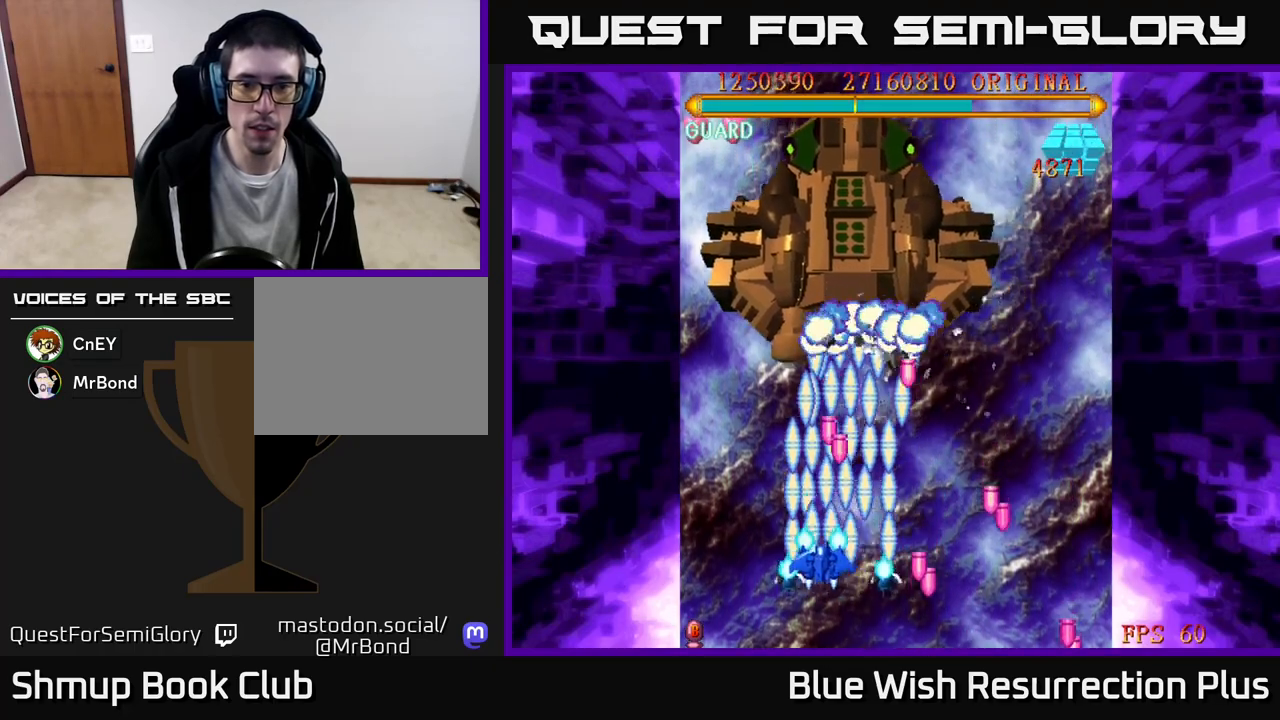
{"buttons": ["X", "DPAD_LEFT"], "events": [[100, "DPAD_LEFT", "down"], [183, "DPAD_LEFT", "up"], [267, "DPAD_LEFT", "down"], [350, "DPAD_LEFT", "up"], [500, "DPAD_LEFT", "down"]]}
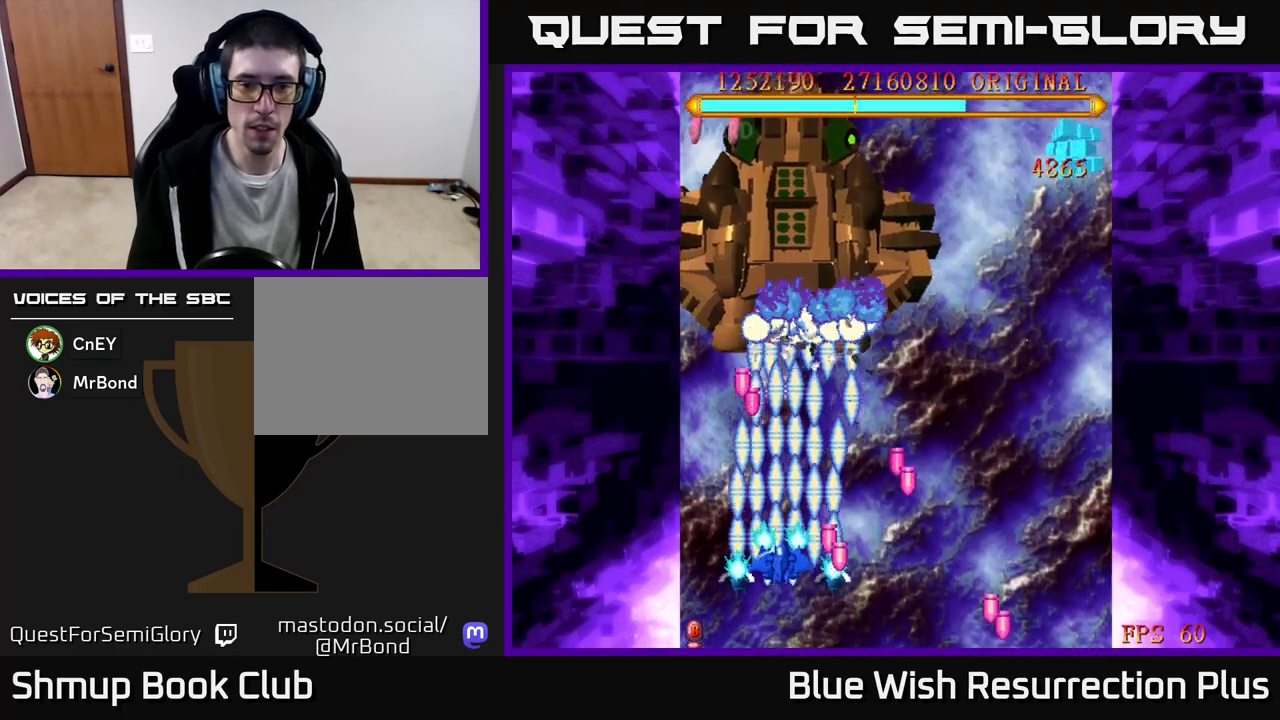
{"buttons": ["X"], "events": [[50, "DPAD_LEFT", "up"], [283, "DPAD_RIGHT", "down"], [383, "DPAD_RIGHT", "up"]]}
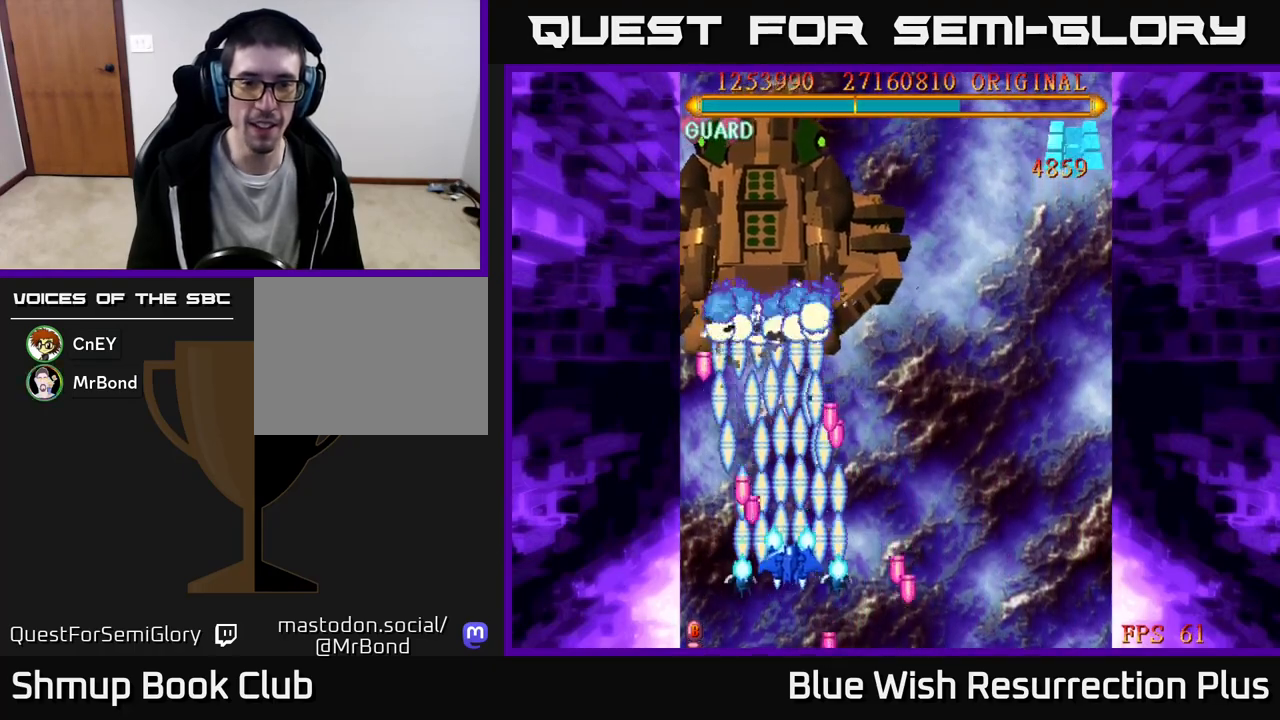
{"buttons": ["X", "DPAD_UP"], "events": [[17, "DPAD_RIGHT", "down"], [83, "DPAD_RIGHT", "up"], [433, "DPAD_LEFT", "down"], [450, "DPAD_UP", "down"], [500, "DPAD_LEFT", "up"]]}
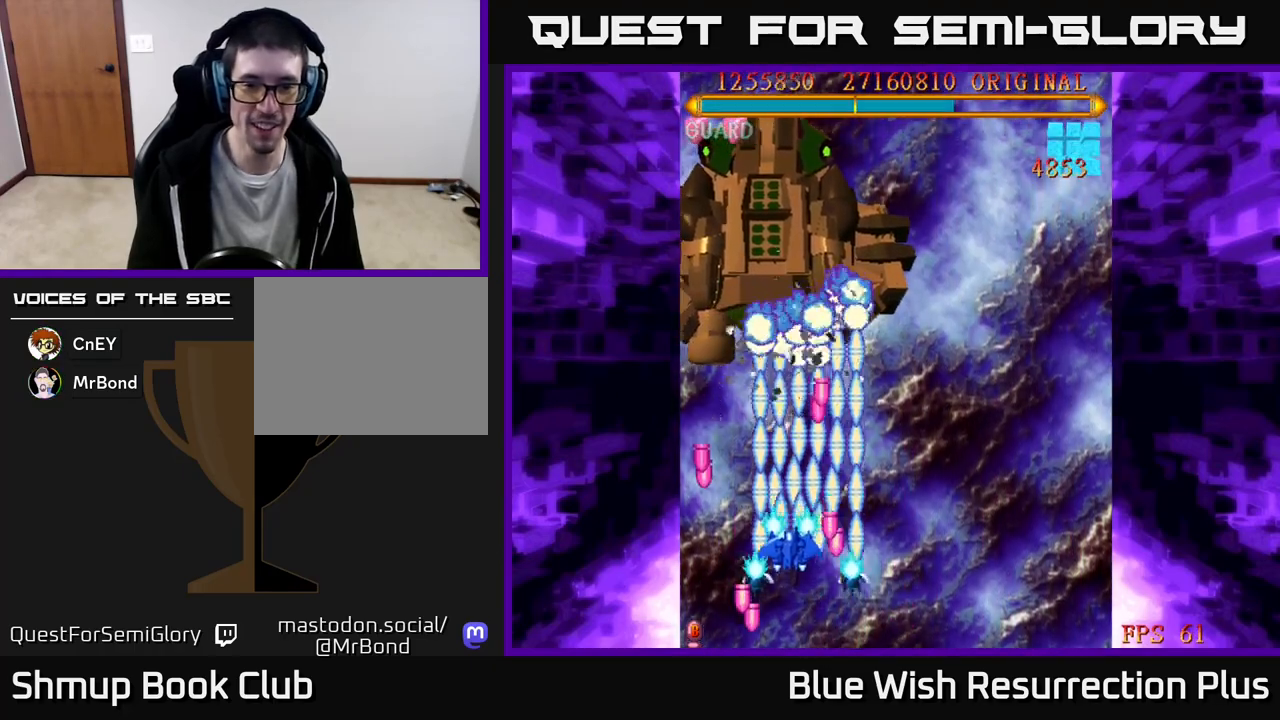
{"buttons": ["X", "DPAD_DOWN", "DPAD_RIGHT"], "events": [[100, "DPAD_UP", "up"], [333, "DPAD_DOWN", "down"], [450, "DPAD_RIGHT", "down"]]}
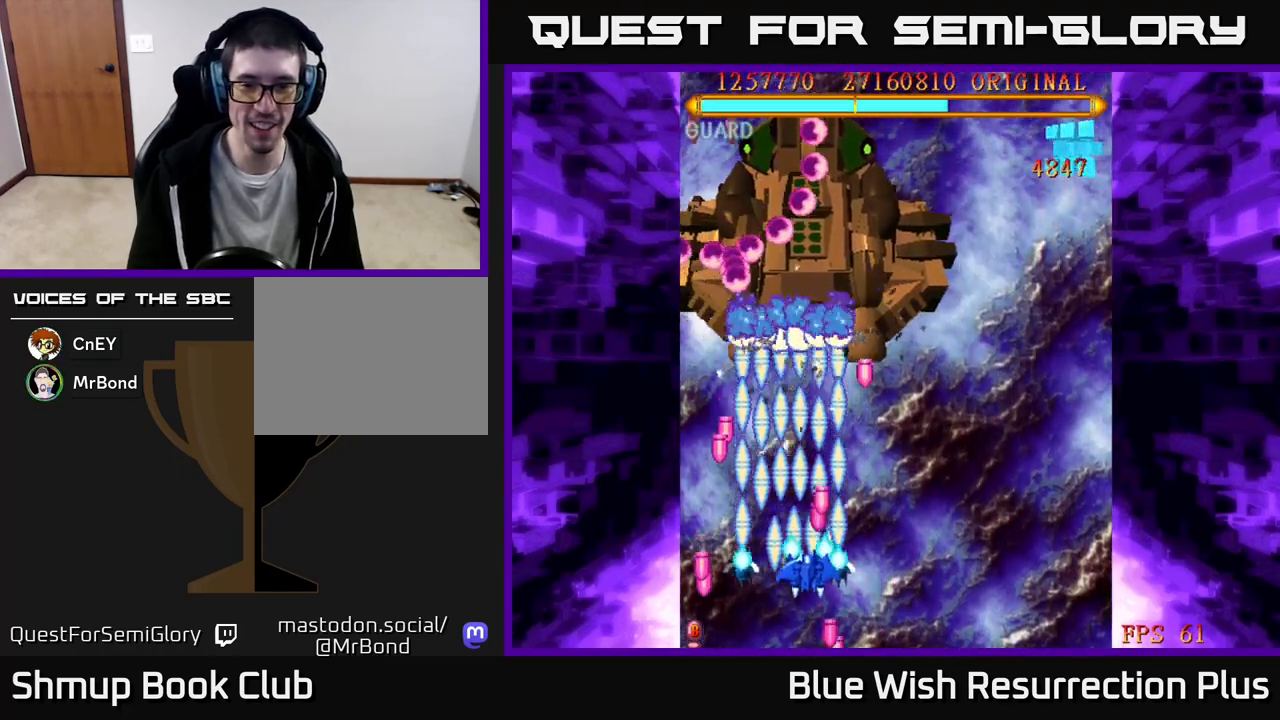
{"buttons": ["X", "DPAD_RIGHT"], "events": [[133, "DPAD_DOWN", "up"], [300, "DPAD_RIGHT", "up"], [483, "DPAD_RIGHT", "down"]]}
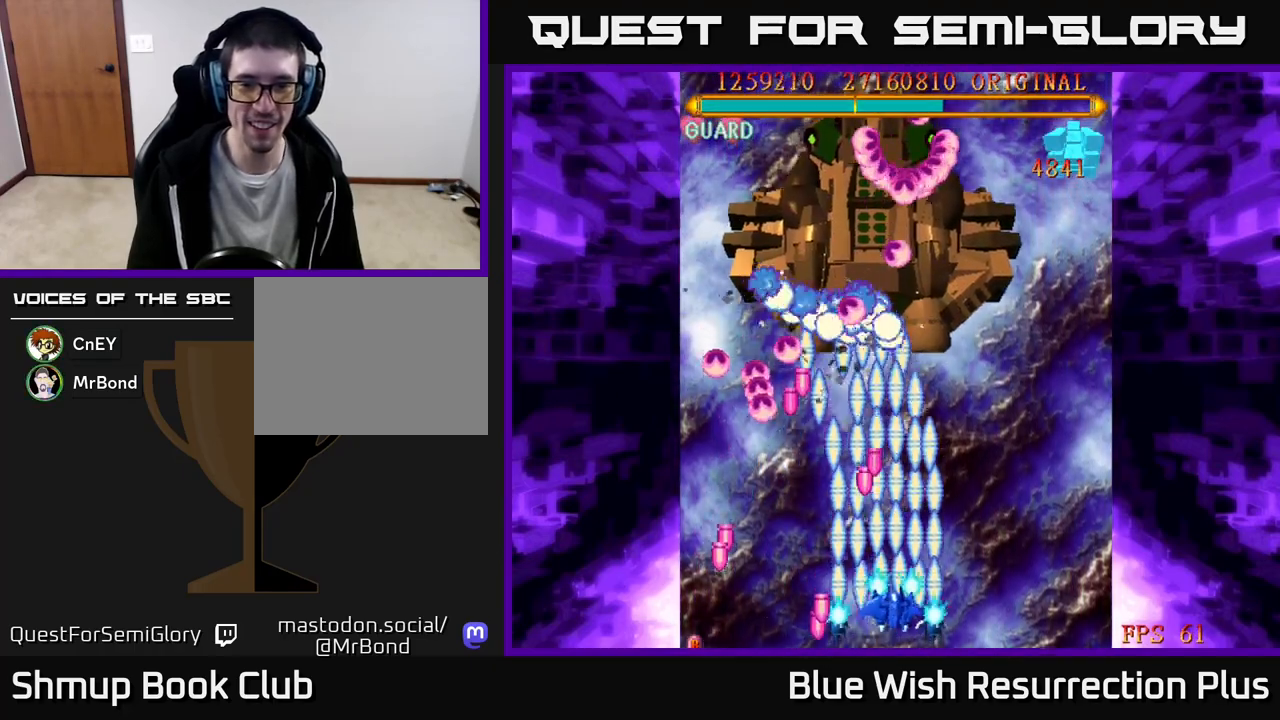
{"buttons": ["X", "DPAD_RIGHT"], "events": [[67, "DPAD_RIGHT", "up"], [167, "DPAD_RIGHT", "down"], [233, "DPAD_RIGHT", "up"], [333, "DPAD_RIGHT", "down"], [400, "DPAD_RIGHT", "up"], [483, "DPAD_RIGHT", "down"]]}
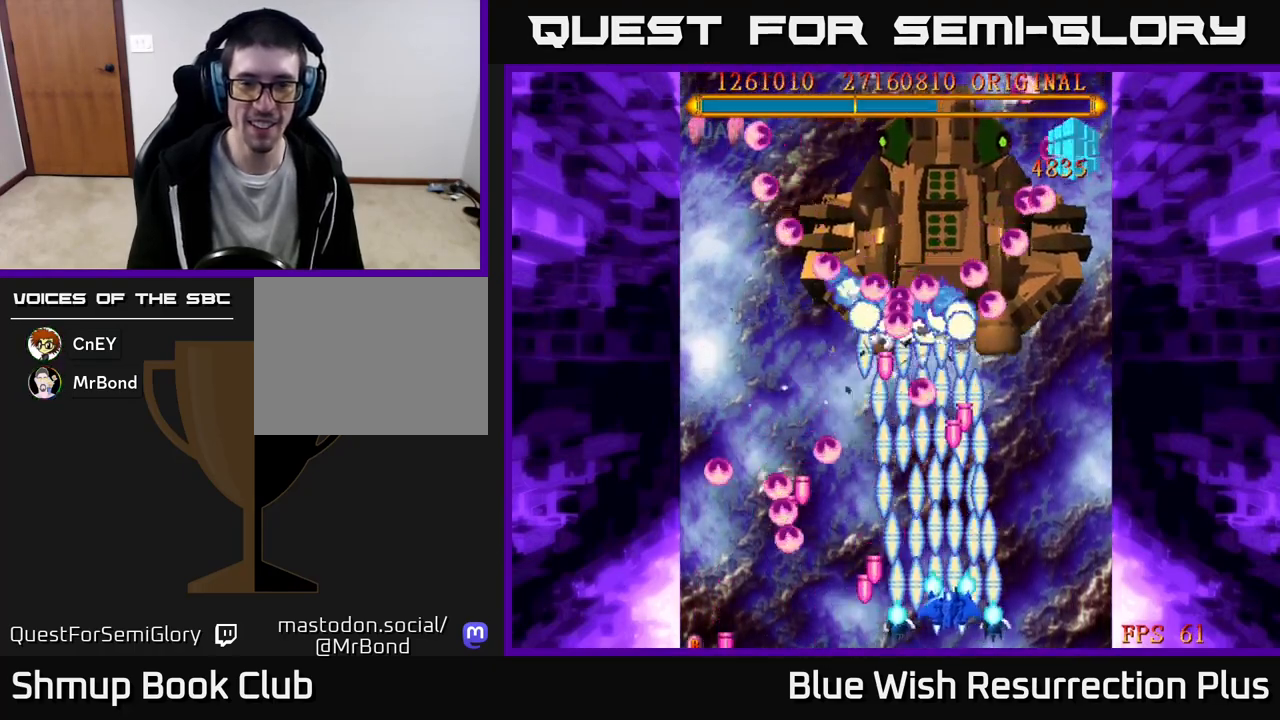
{"buttons": ["X"], "events": [[33, "DPAD_RIGHT", "up"], [133, "DPAD_RIGHT", "down"], [183, "DPAD_RIGHT", "up"], [267, "DPAD_RIGHT", "down"], [333, "DPAD_RIGHT", "up"], [433, "DPAD_RIGHT", "down"], [483, "DPAD_RIGHT", "up"]]}
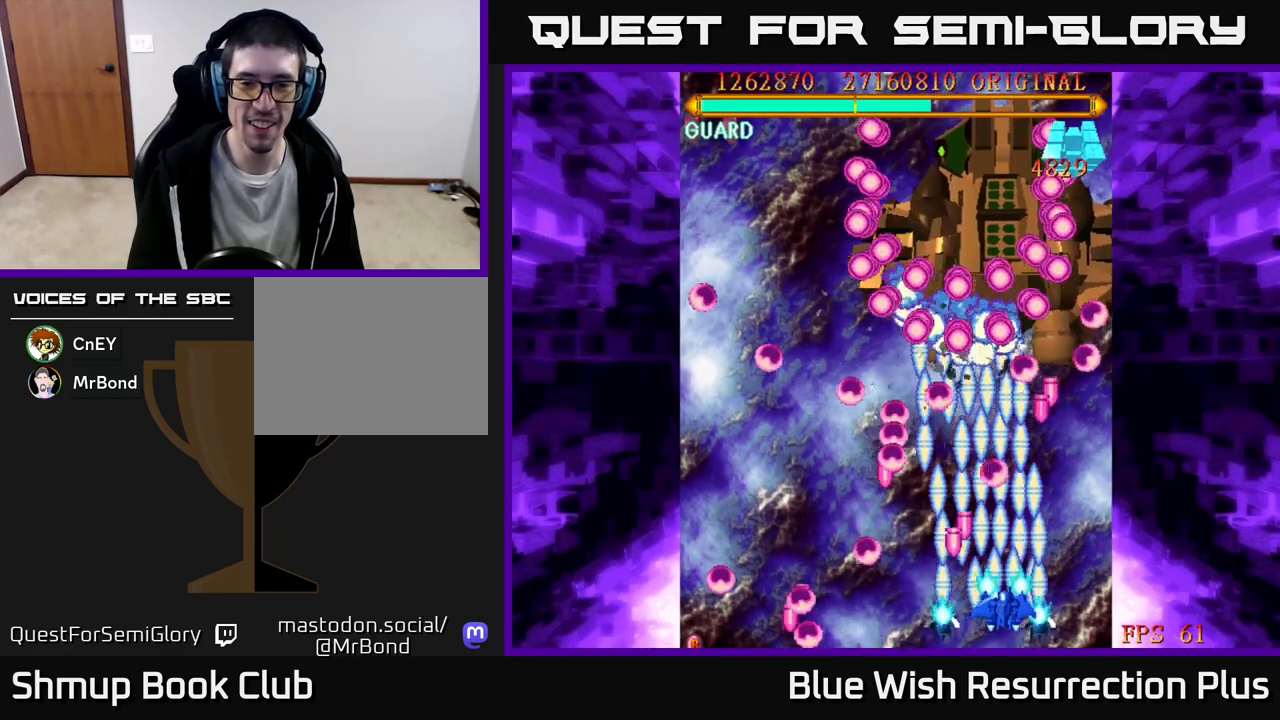
{"buttons": ["X"], "events": [[83, "DPAD_RIGHT", "down"], [133, "DPAD_RIGHT", "up"]]}
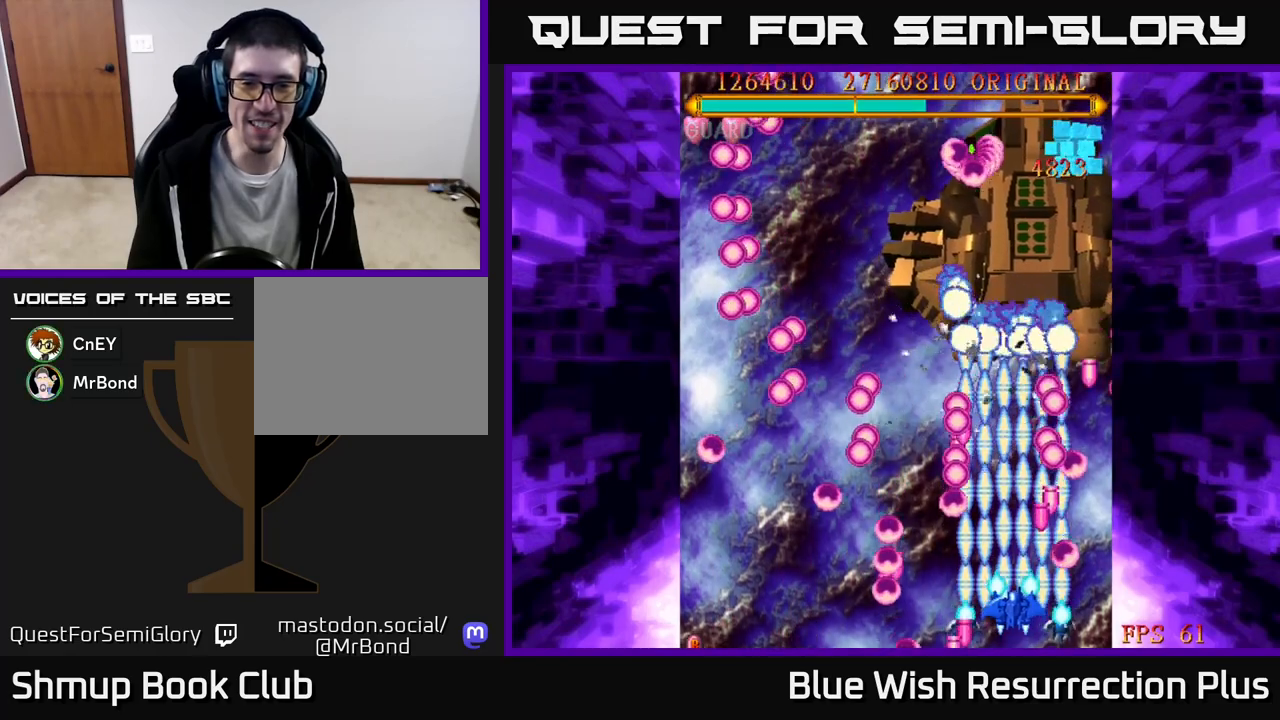
{"buttons": ["X", "DPAD_UP"], "events": [[100, "DPAD_UP", "down"]]}